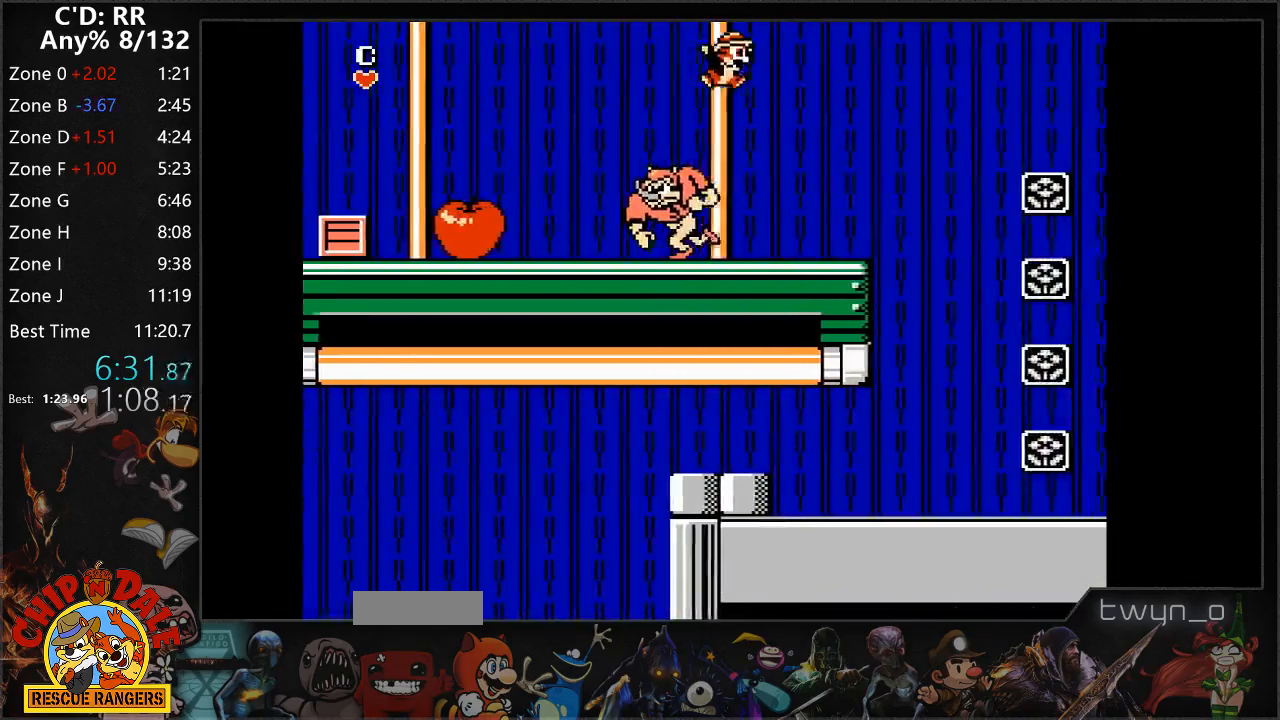
Gameplay with a controller (Nintendo layout); each line is a JSON object with the inputs held at the frame after it. "events" lists button and stick changes between this image and that frame as [ms after this image, input, new state], when the widget could be followed in between. Not read: L3 R3.
{"buttons": ["A", "DPAD_RIGHT"], "events": [[50, "A", "up"], [367, "A", "down"]]}
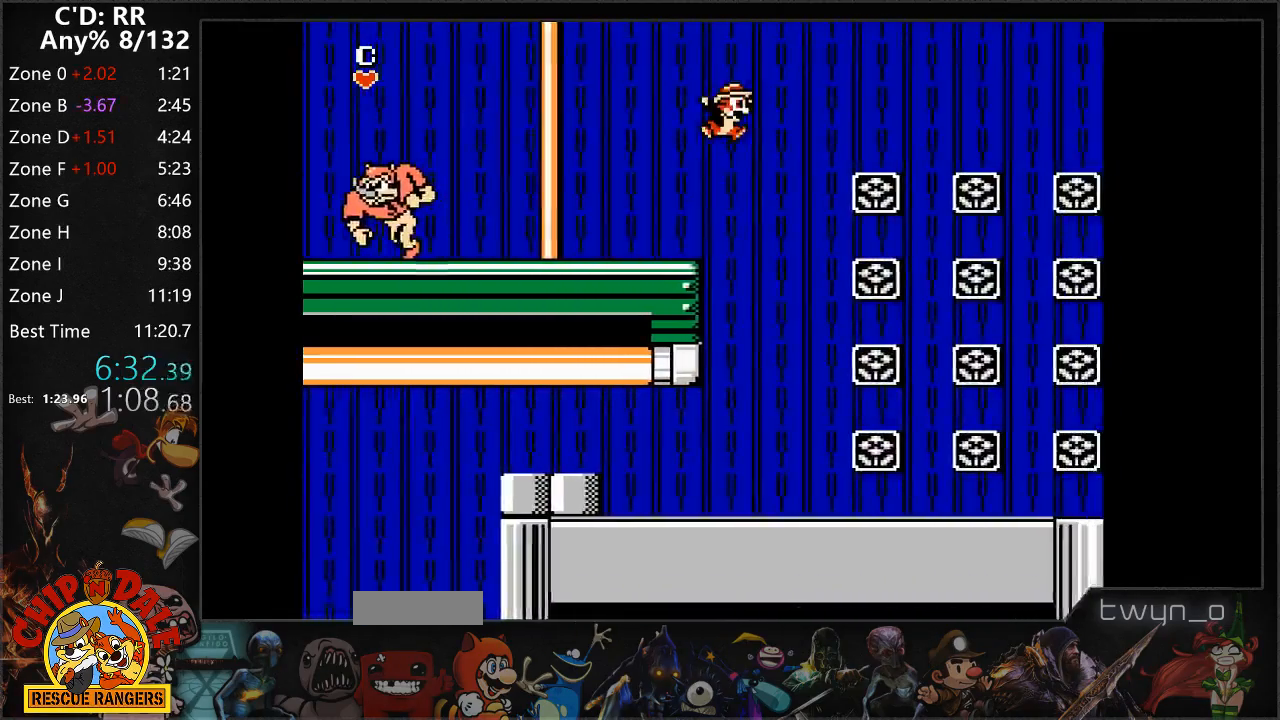
{"buttons": ["DPAD_RIGHT"], "events": [[50, "A", "up"]]}
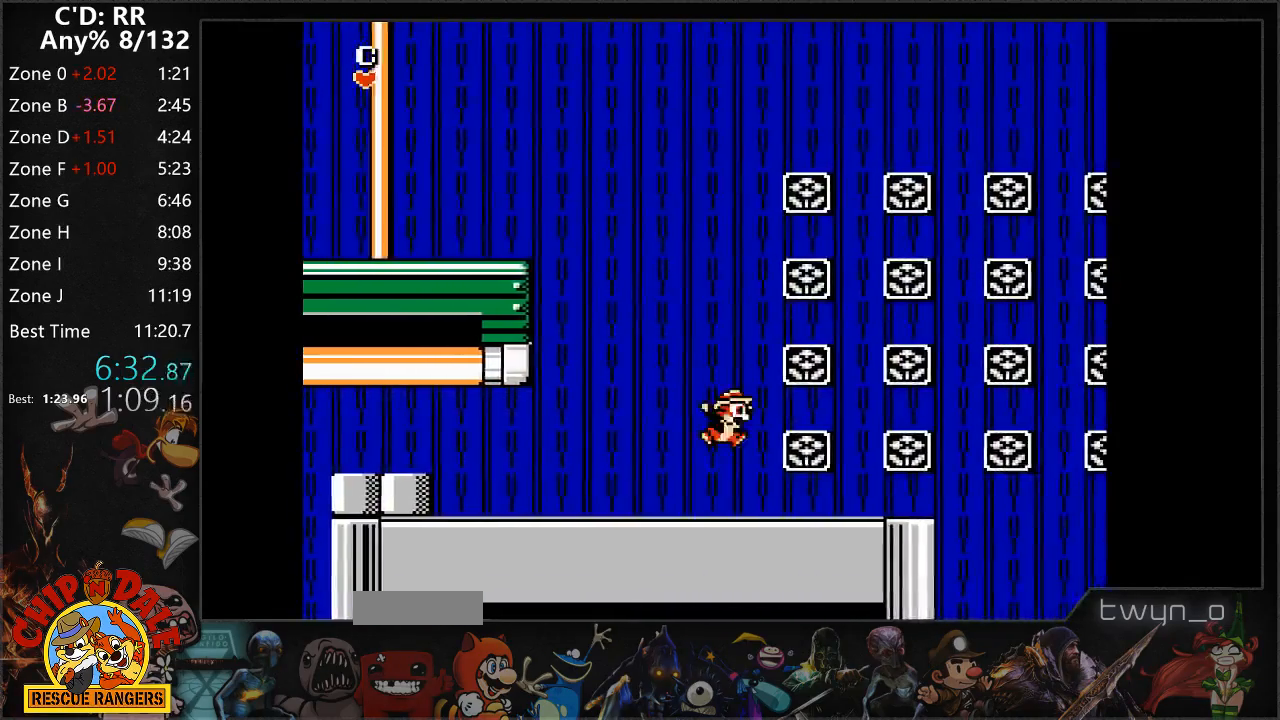
{"buttons": ["DPAD_RIGHT"], "events": []}
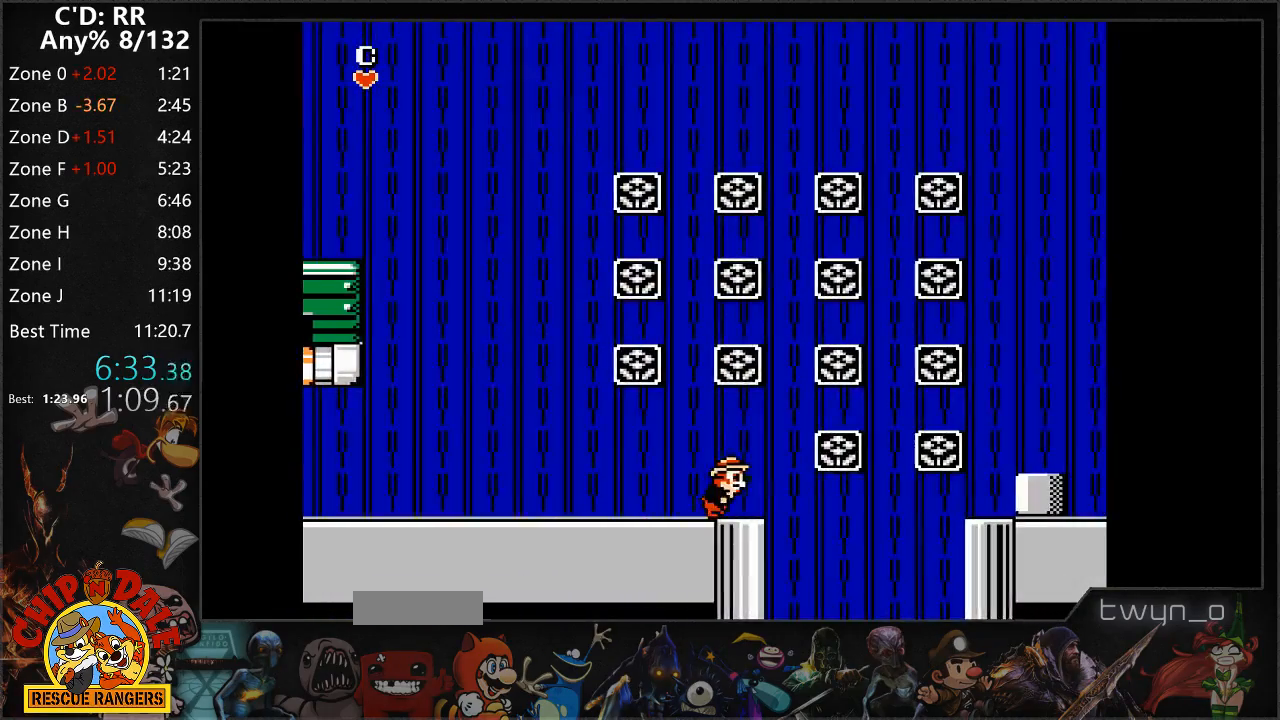
{"buttons": ["DPAD_RIGHT"], "events": [[67, "A", "down"], [467, "A", "up"]]}
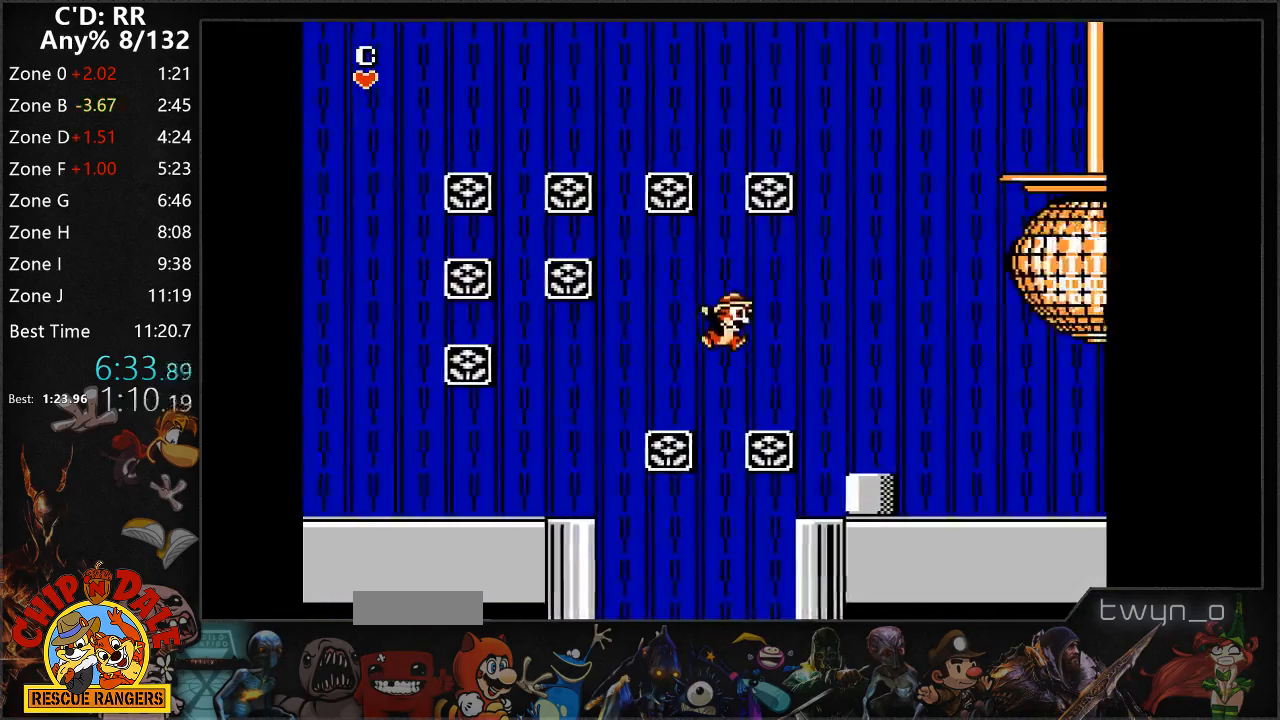
{"buttons": ["A", "DPAD_RIGHT"], "events": [[267, "A", "down"]]}
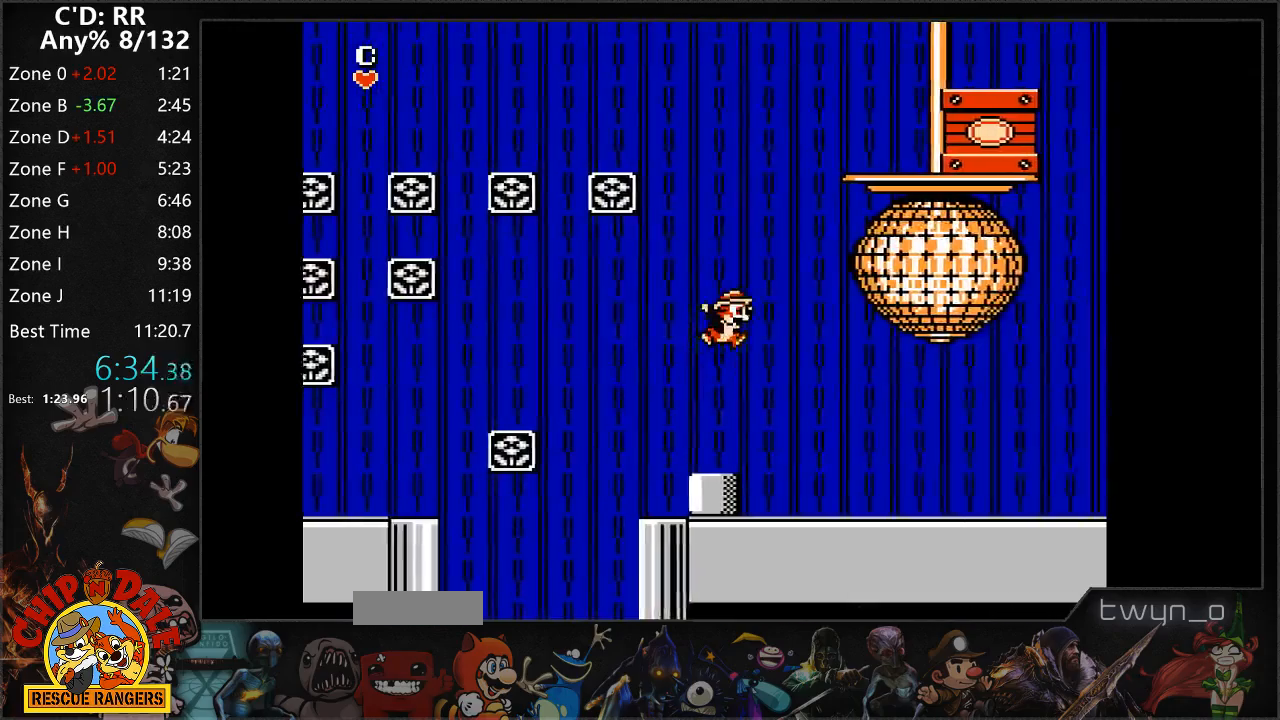
{"buttons": ["DPAD_RIGHT"], "events": [[250, "A", "up"]]}
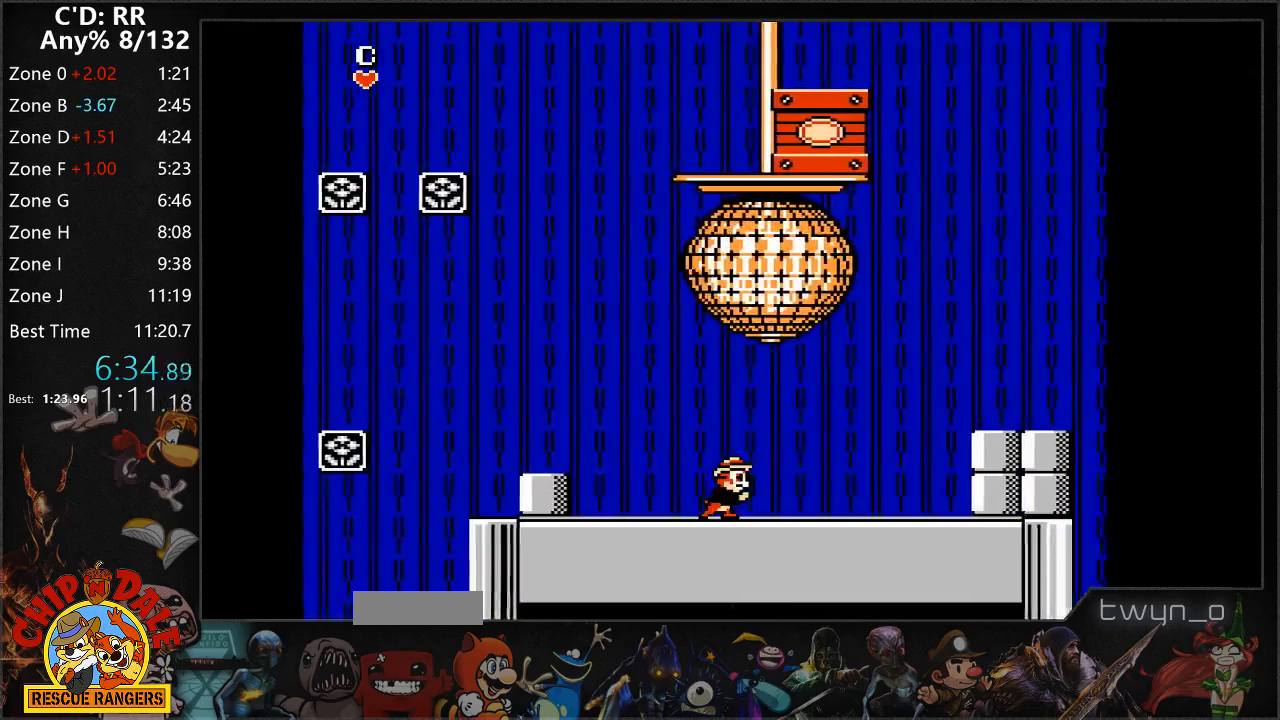
{"buttons": ["A", "DPAD_RIGHT"], "events": [[433, "A", "down"]]}
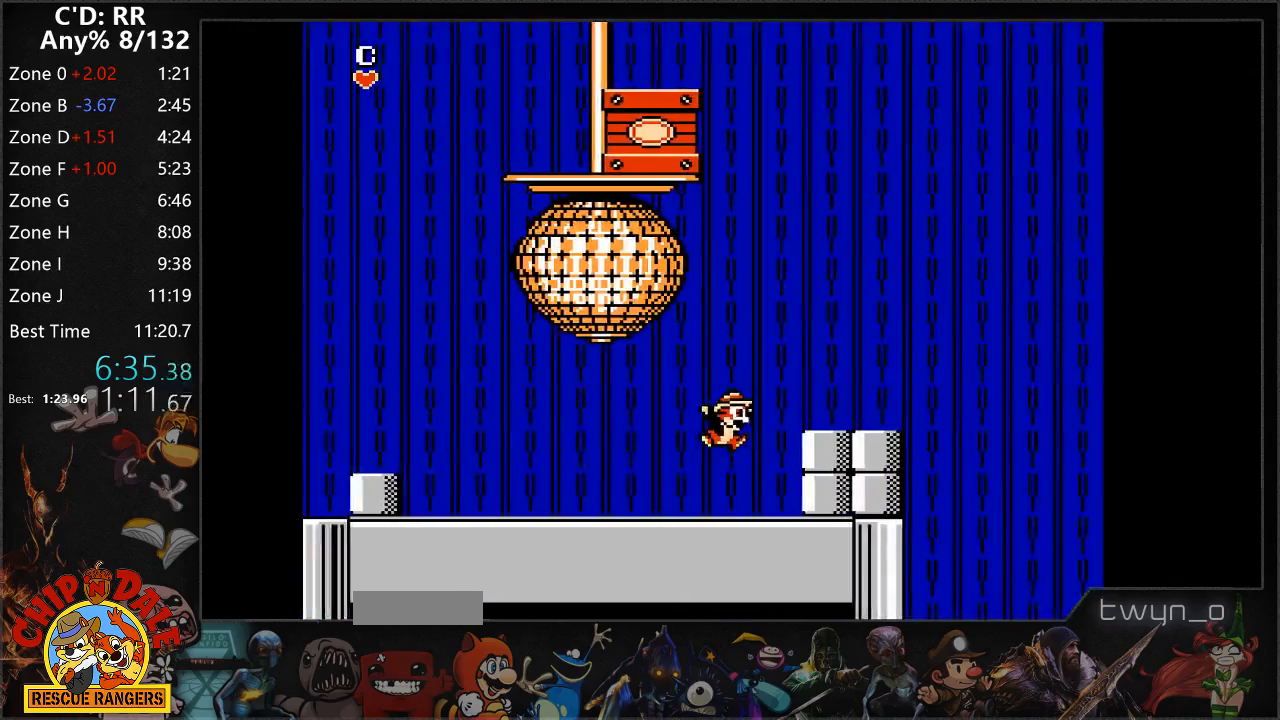
{"buttons": ["DPAD_RIGHT"], "events": [[100, "A", "up"]]}
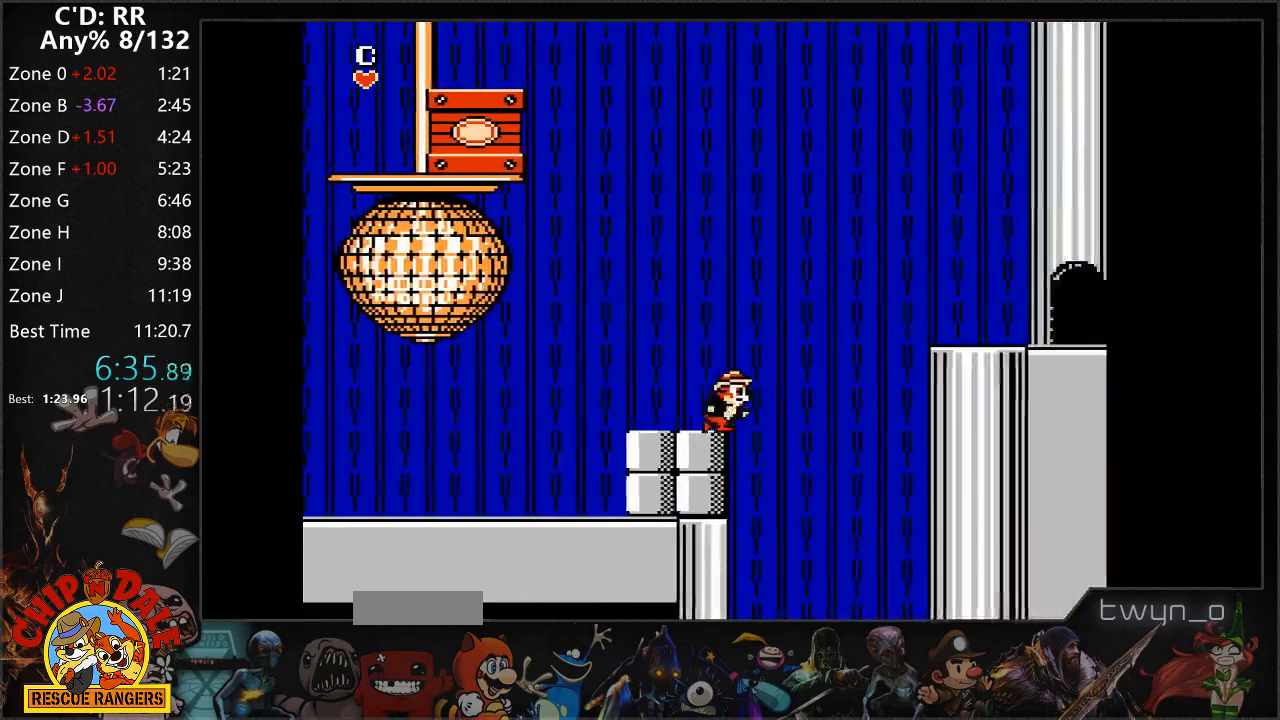
{"buttons": ["A", "DPAD_RIGHT"], "events": [[67, "A", "down"]]}
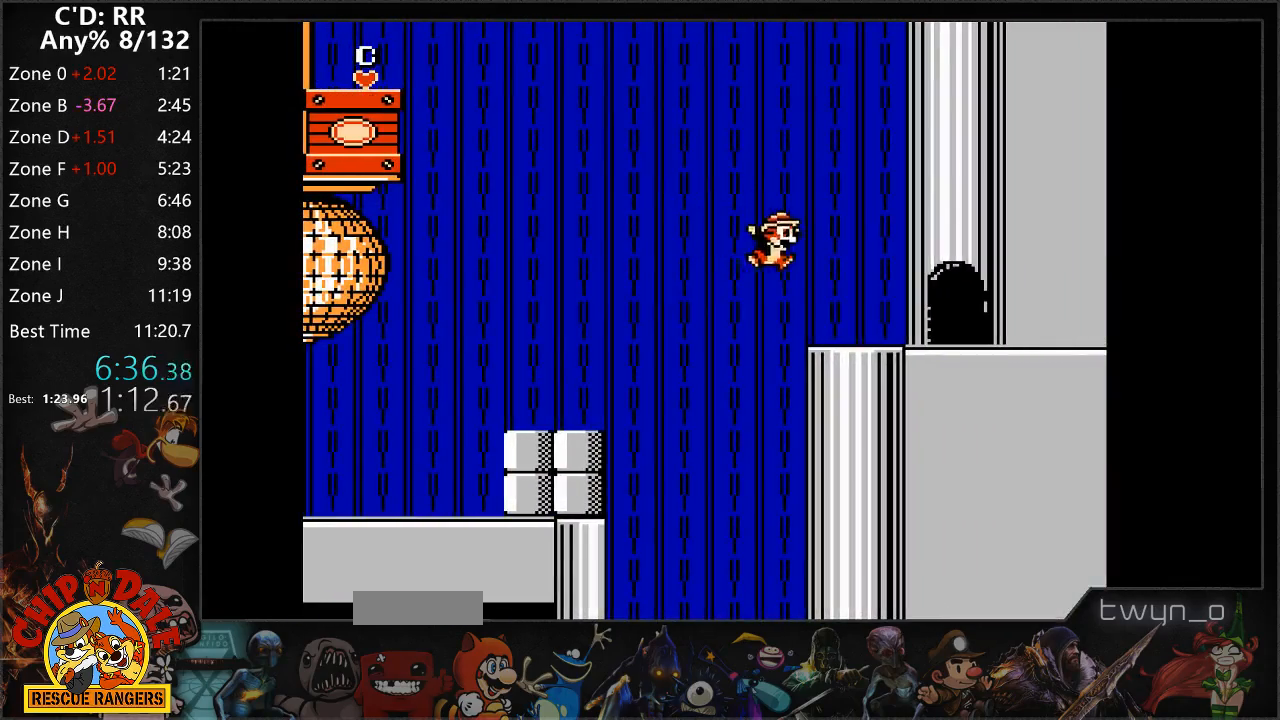
{"buttons": ["DPAD_RIGHT"], "events": [[300, "A", "up"]]}
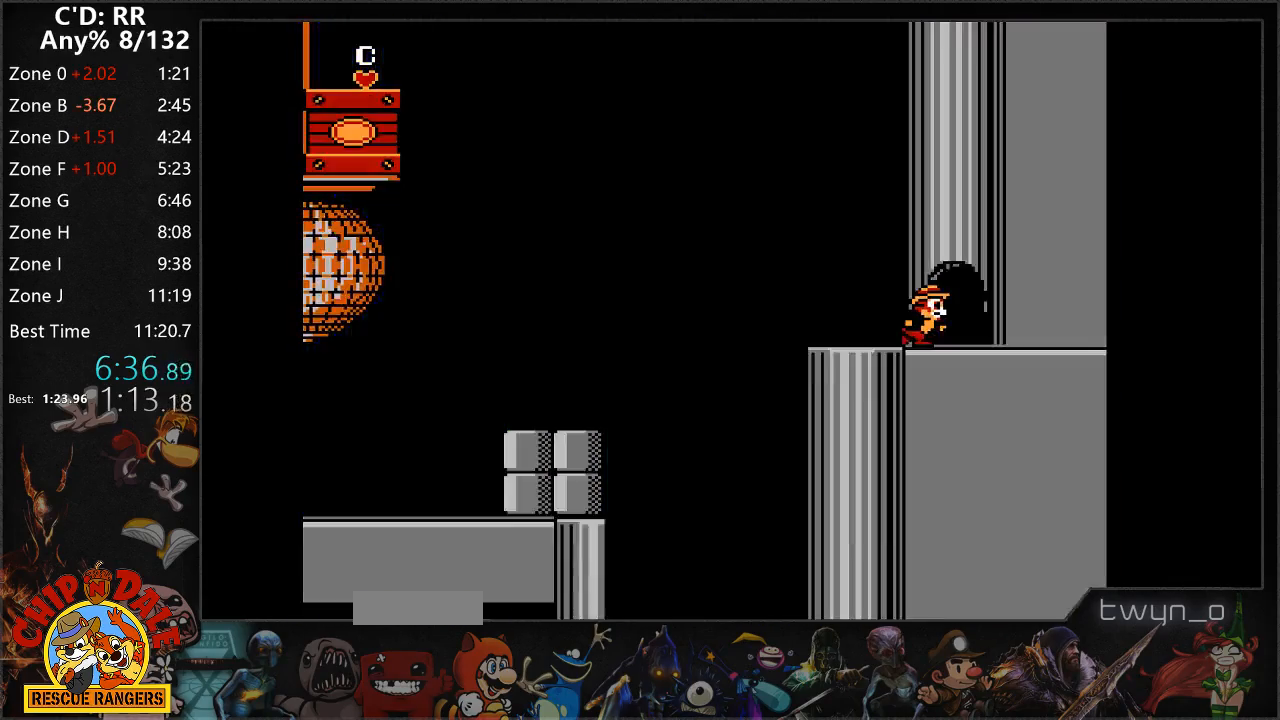
{"buttons": [], "events": [[167, "DPAD_RIGHT", "up"]]}
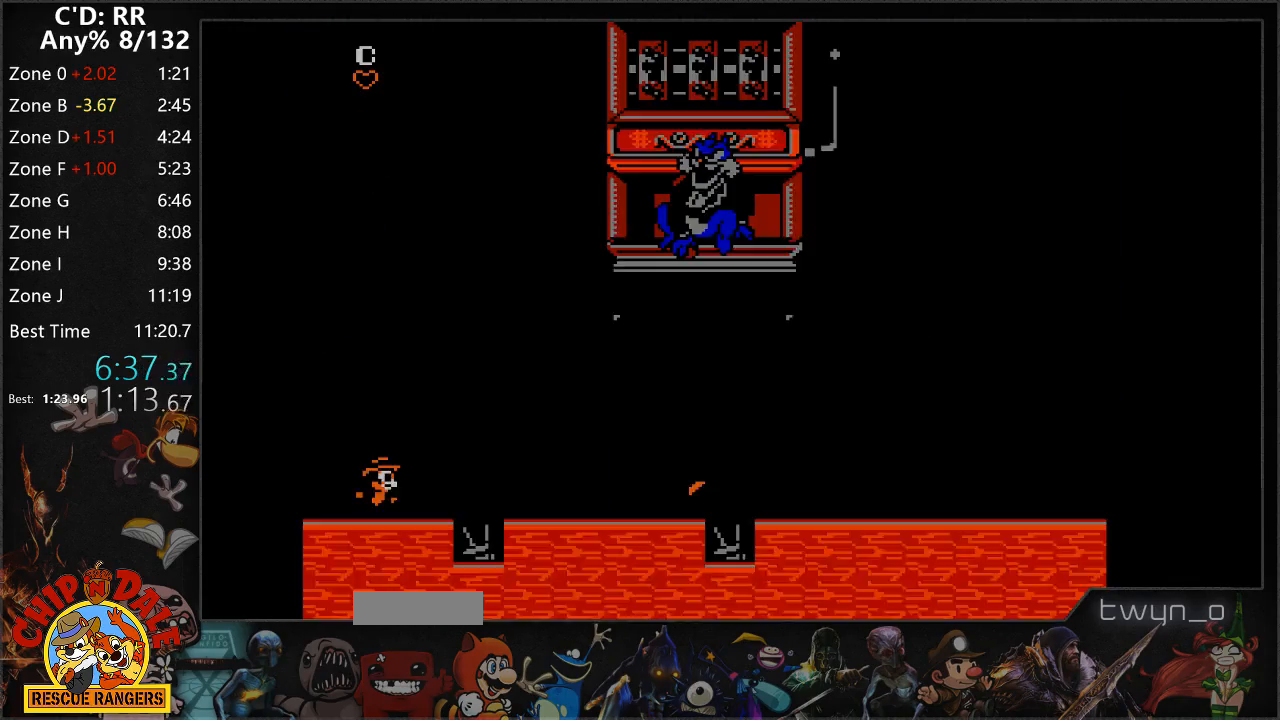
{"buttons": ["DPAD_RIGHT"], "events": [[100, "DPAD_RIGHT", "down"], [200, "A", "down"], [417, "A", "up"]]}
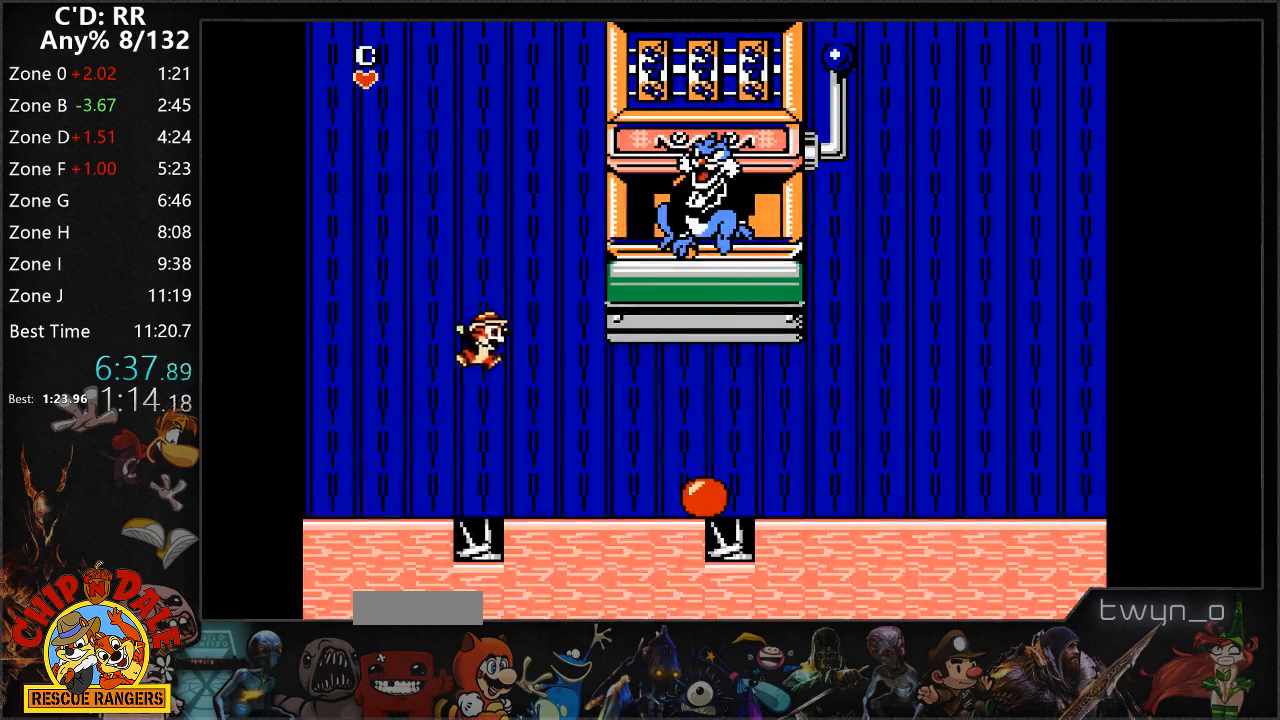
{"buttons": ["B", "DPAD_RIGHT"], "events": [[500, "B", "down"]]}
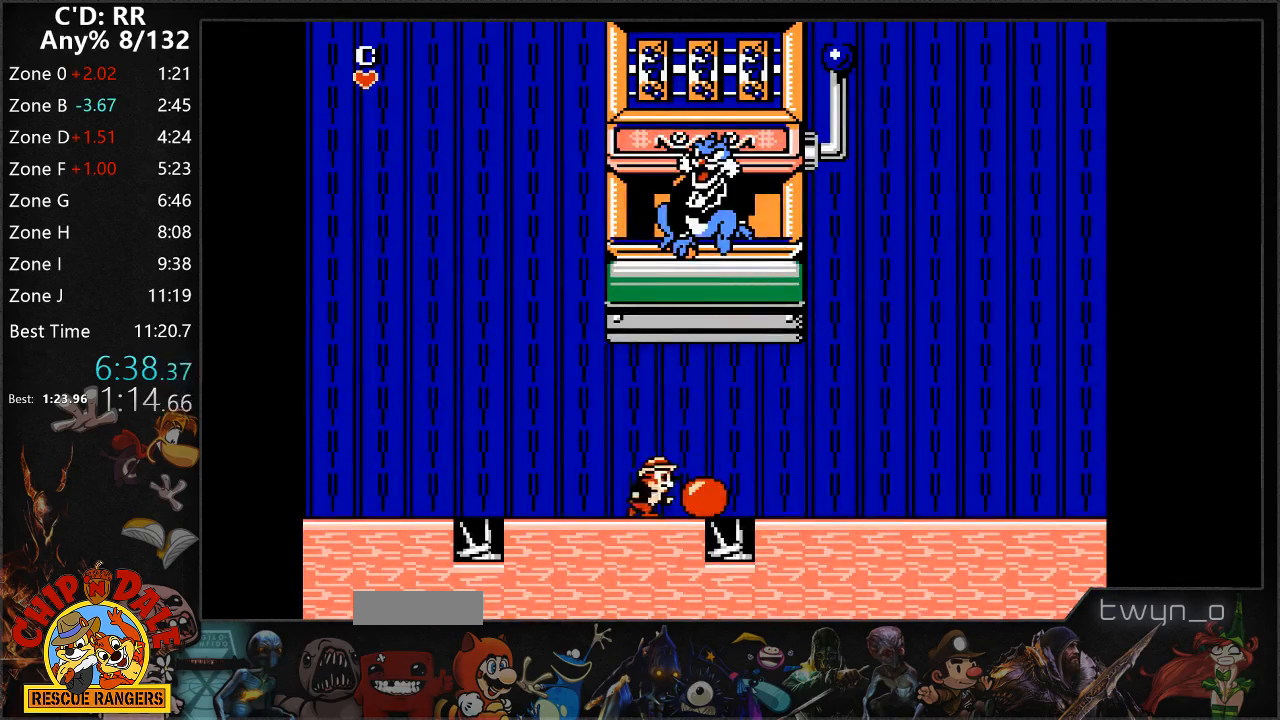
{"buttons": ["B", "DPAD_UP"], "events": [[133, "DPAD_RIGHT", "up"], [150, "B", "up"], [167, "DPAD_LEFT", "down"], [283, "DPAD_LEFT", "up"], [317, "DPAD_RIGHT", "down"], [333, "A", "down"], [400, "DPAD_UP", "down"], [433, "A", "up"], [433, "B", "down"], [450, "DPAD_RIGHT", "up"]]}
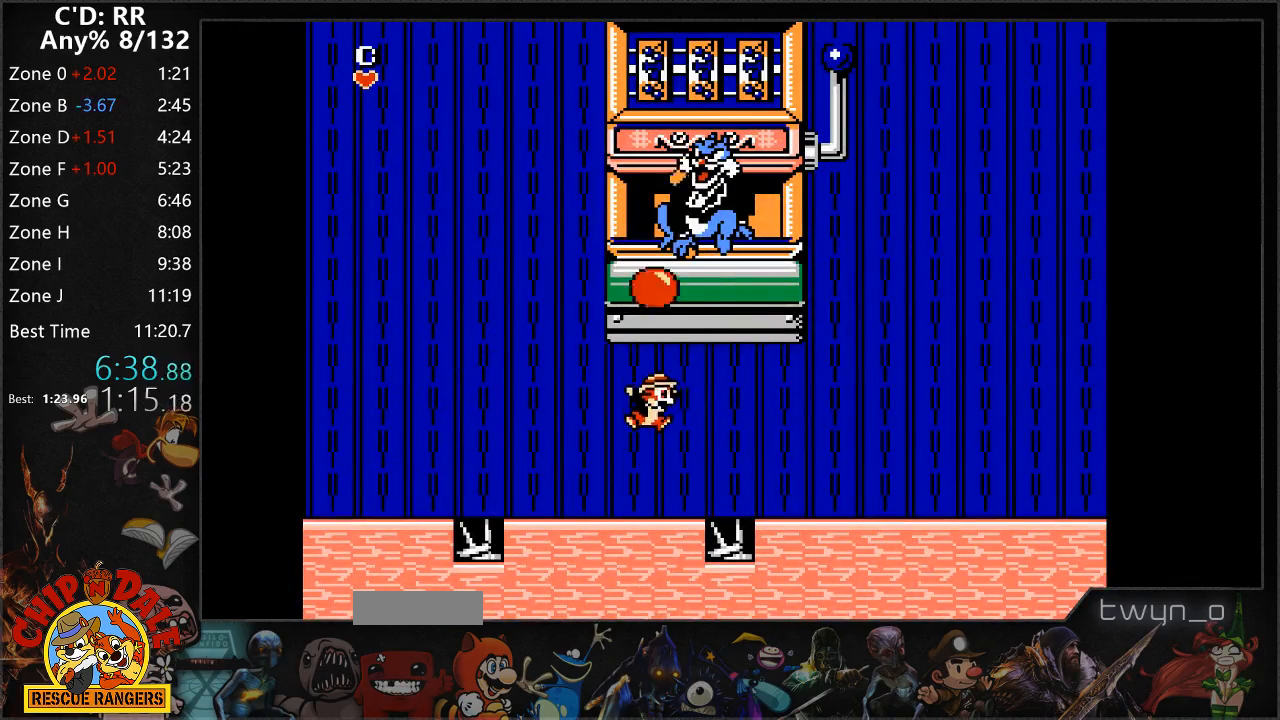
{"buttons": ["B", "DPAD_UP"], "events": []}
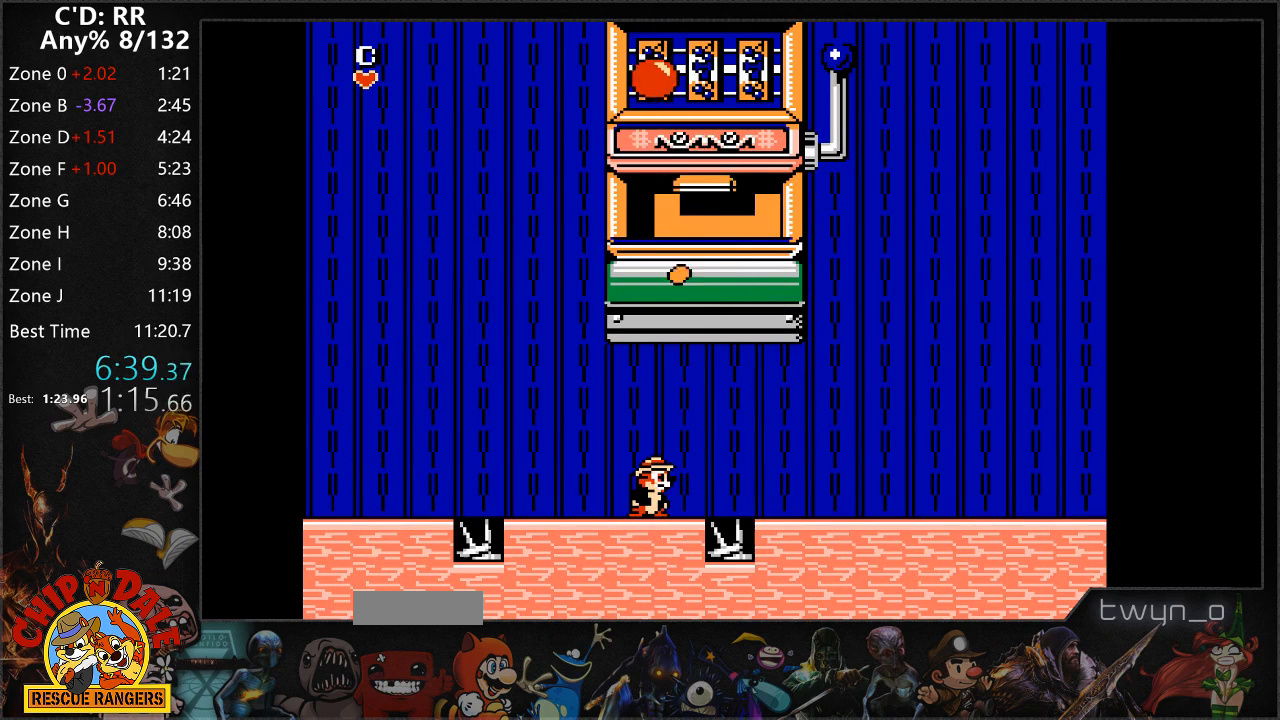
{"buttons": ["B", "DPAD_UP"], "events": [[183, "A", "down"], [267, "DPAD_LEFT", "down"], [333, "DPAD_LEFT", "up"], [350, "A", "up"], [383, "B", "up"], [417, "B", "down"]]}
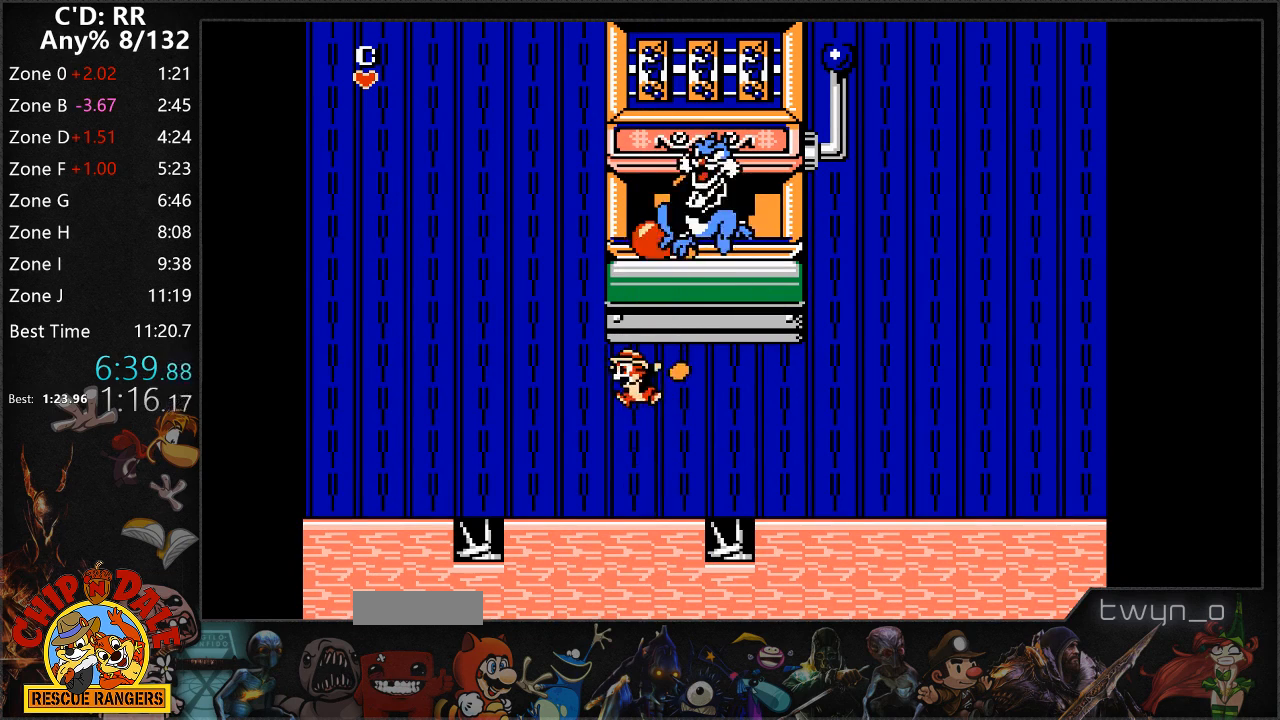
{"buttons": ["B", "DPAD_UP"], "events": []}
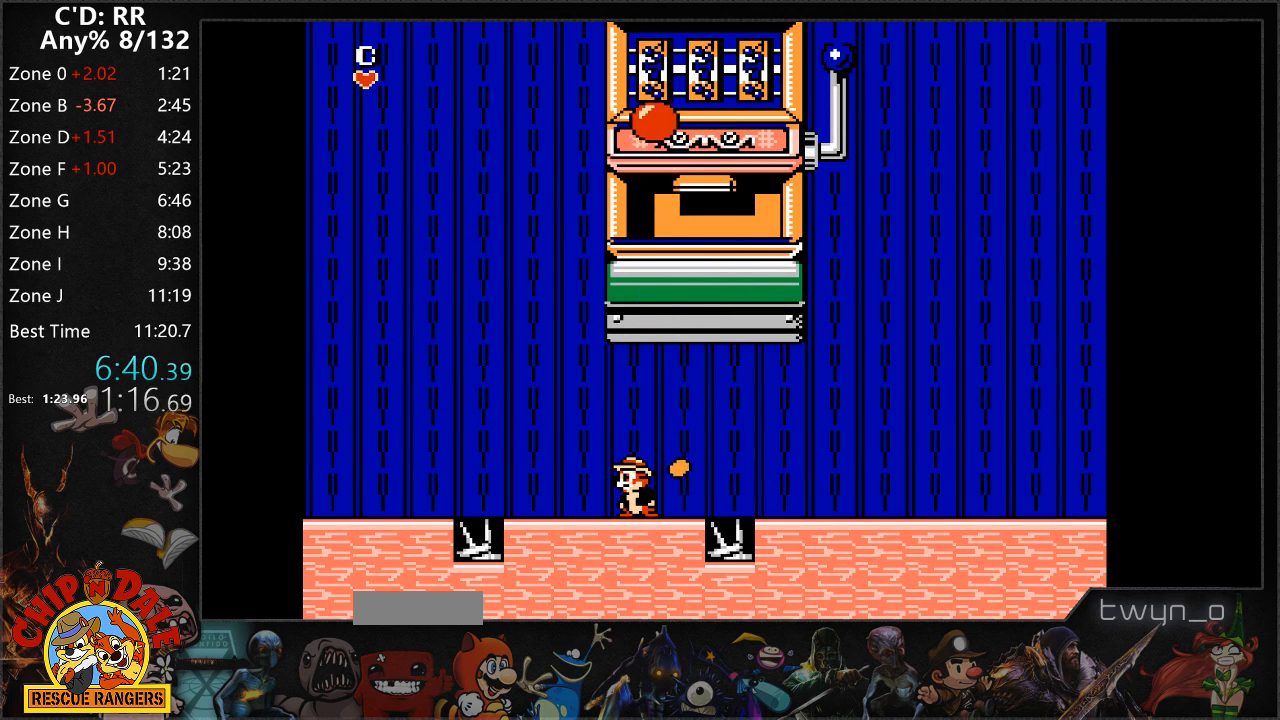
{"buttons": ["B", "DPAD_UP"], "events": [[83, "A", "down"], [267, "A", "up"], [300, "B", "up"], [333, "B", "down"]]}
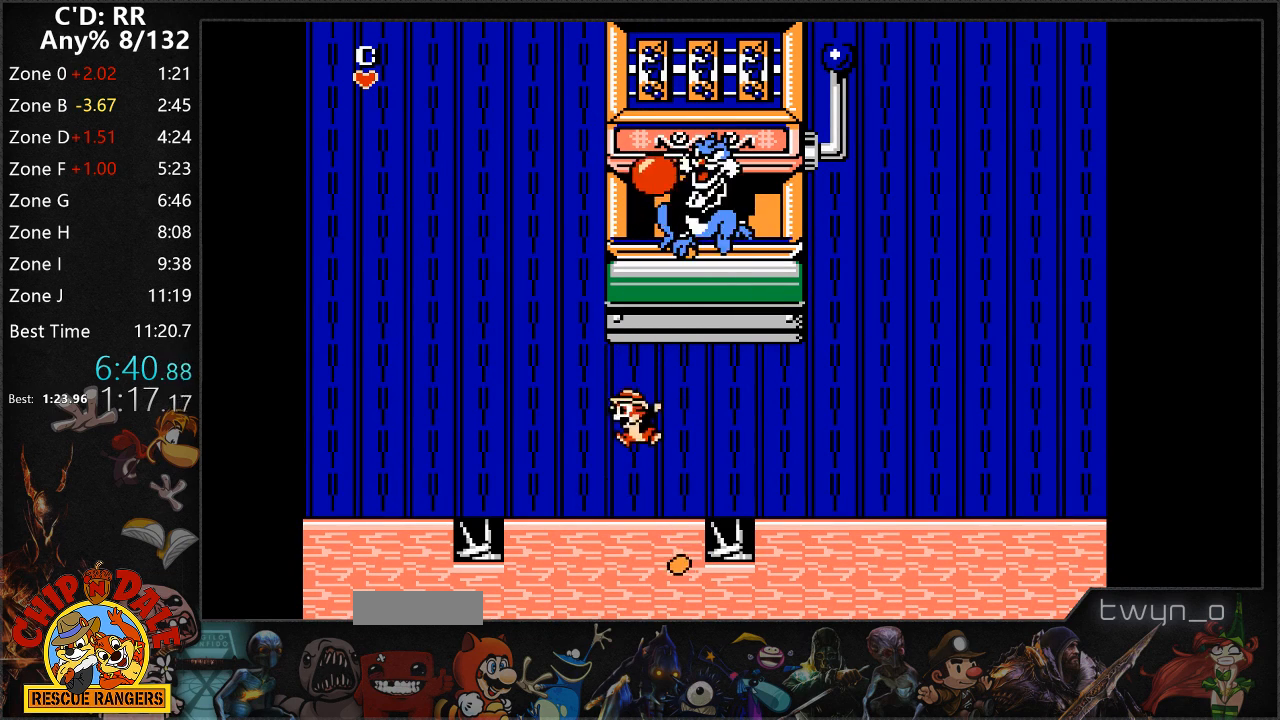
{"buttons": ["B", "DPAD_UP"], "events": []}
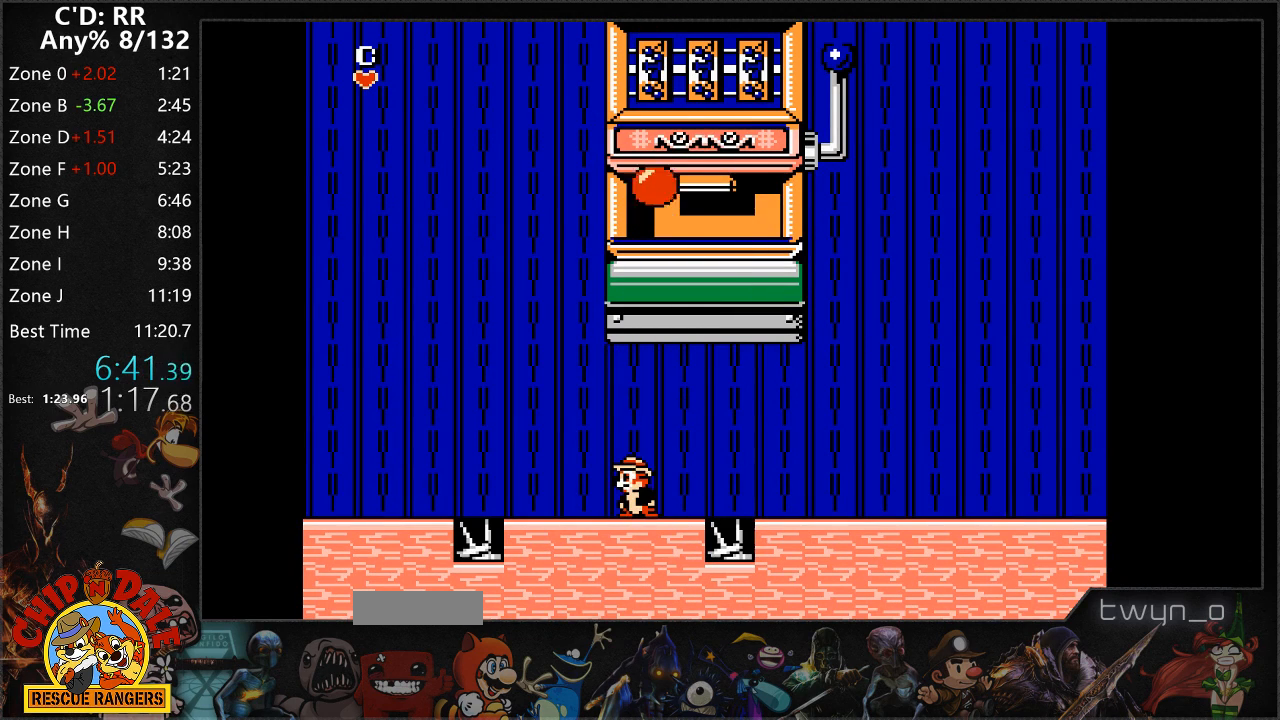
{"buttons": ["B", "DPAD_UP"], "events": [[50, "A", "down"], [233, "A", "up"], [250, "B", "up"], [283, "B", "down"]]}
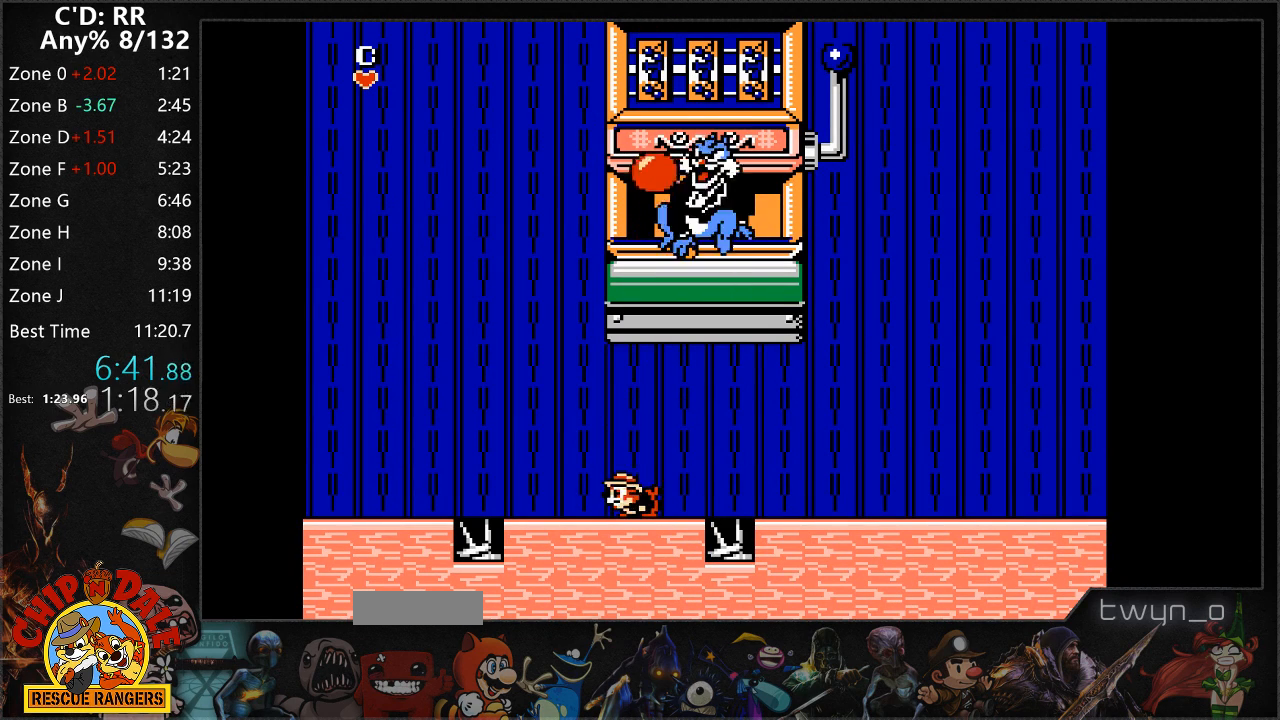
{"buttons": ["A", "B", "DPAD_UP"], "events": [[500, "A", "down"]]}
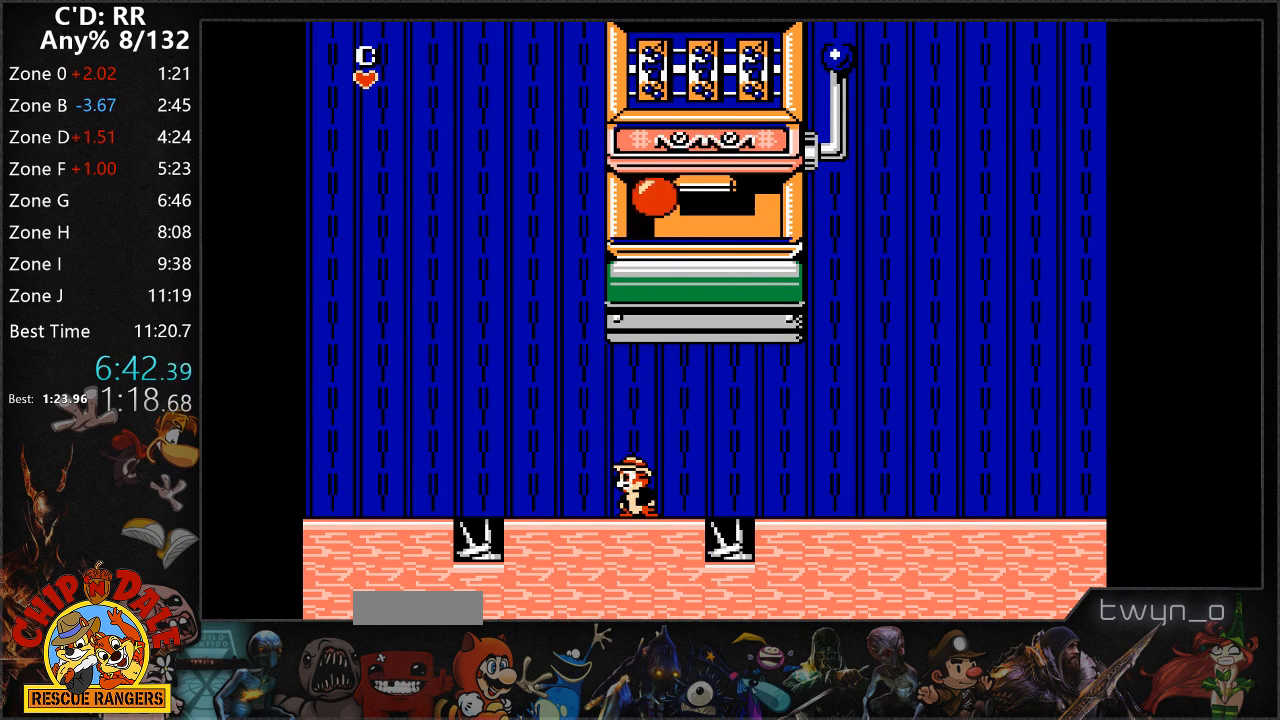
{"buttons": ["B", "DPAD_UP"], "events": [[183, "A", "up"], [217, "B", "up"], [233, "B", "down"]]}
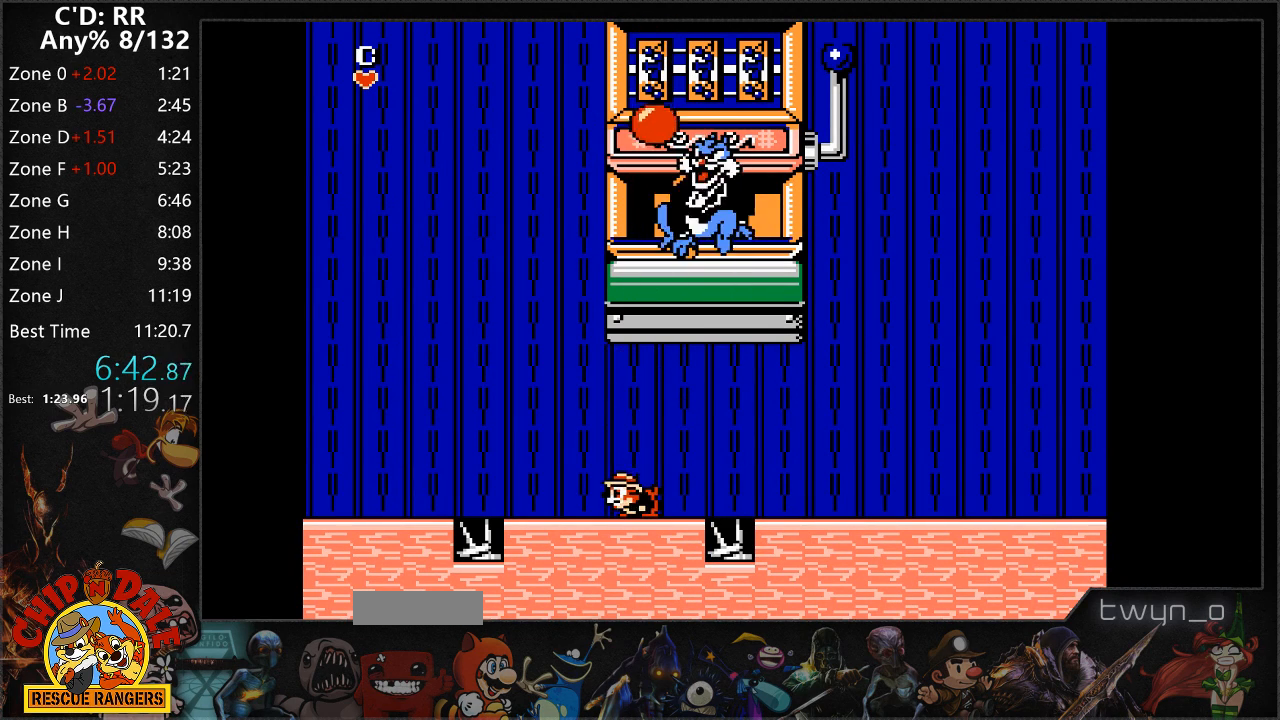
{"buttons": ["B", "DPAD_UP"], "events": []}
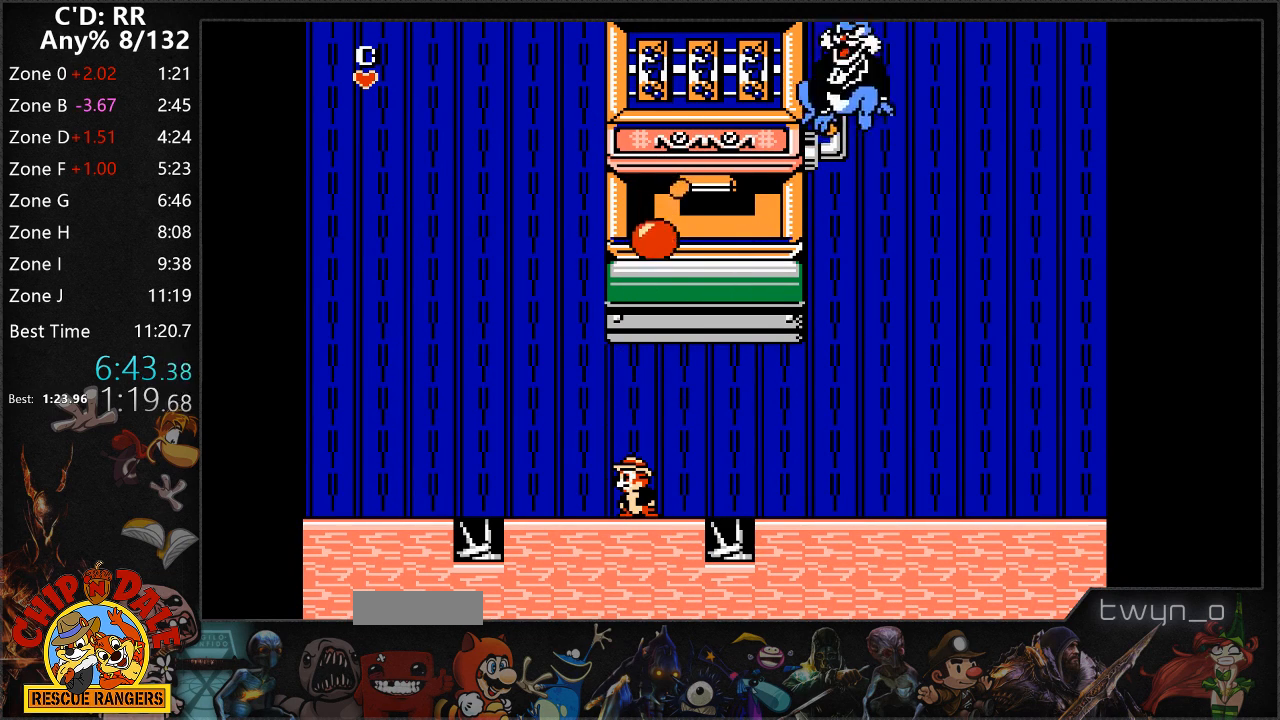
{"buttons": ["DPAD_UP"], "events": [[50, "A", "down"], [200, "A", "up"], [217, "B", "up"], [267, "B", "down"], [400, "B", "up"]]}
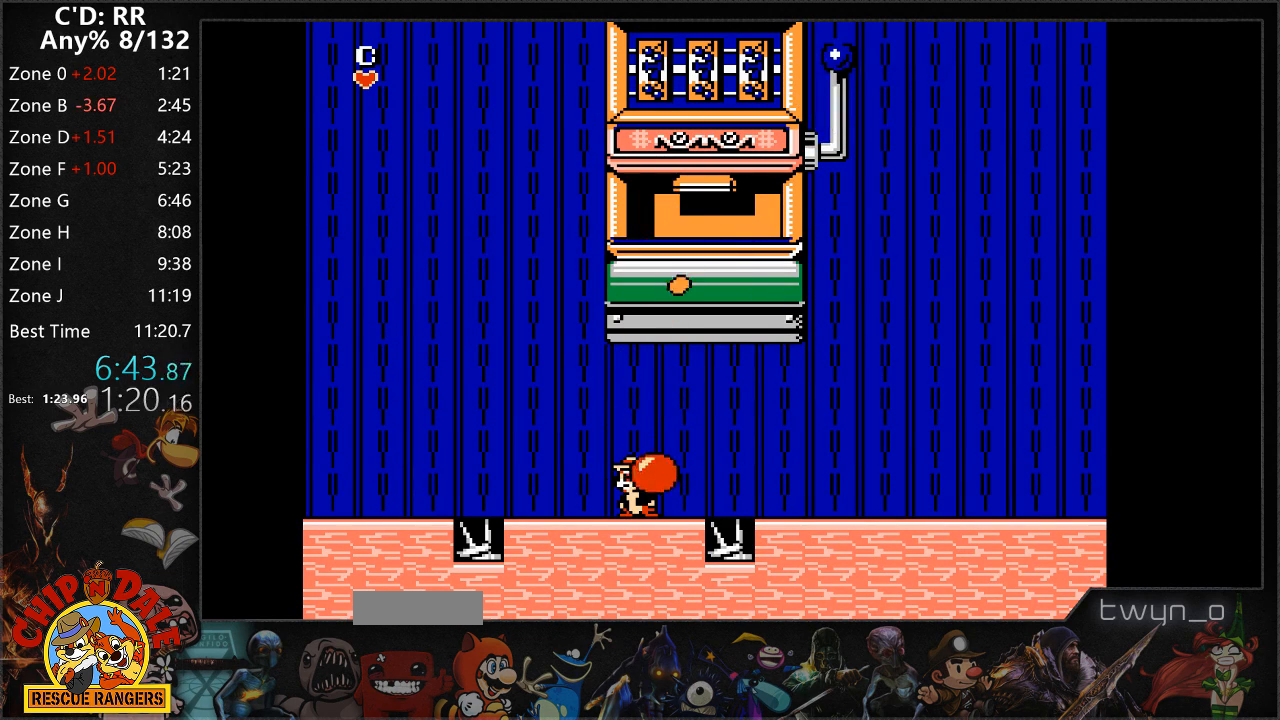
{"buttons": [], "events": [[17, "DPAD_UP", "up"]]}